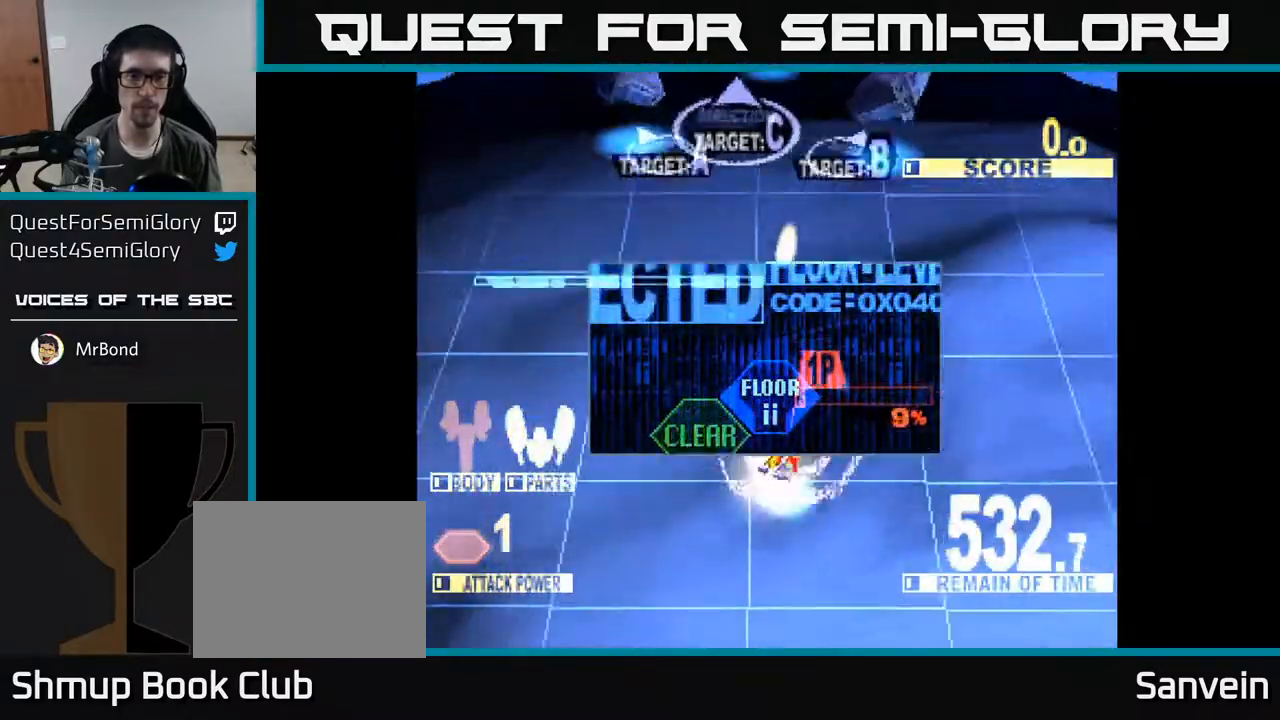
Gameplay with a controller (Xbox layout); each line is a JSON object with the inputs held at the frame after it. "events" lists button and stick changes between this image and that frame as [ms after this image, input, new state], when the widget could be followed in between. Not read: left_stick.
{"buttons": ["X", "DPAD_UP"], "right_stick": "center", "events": []}
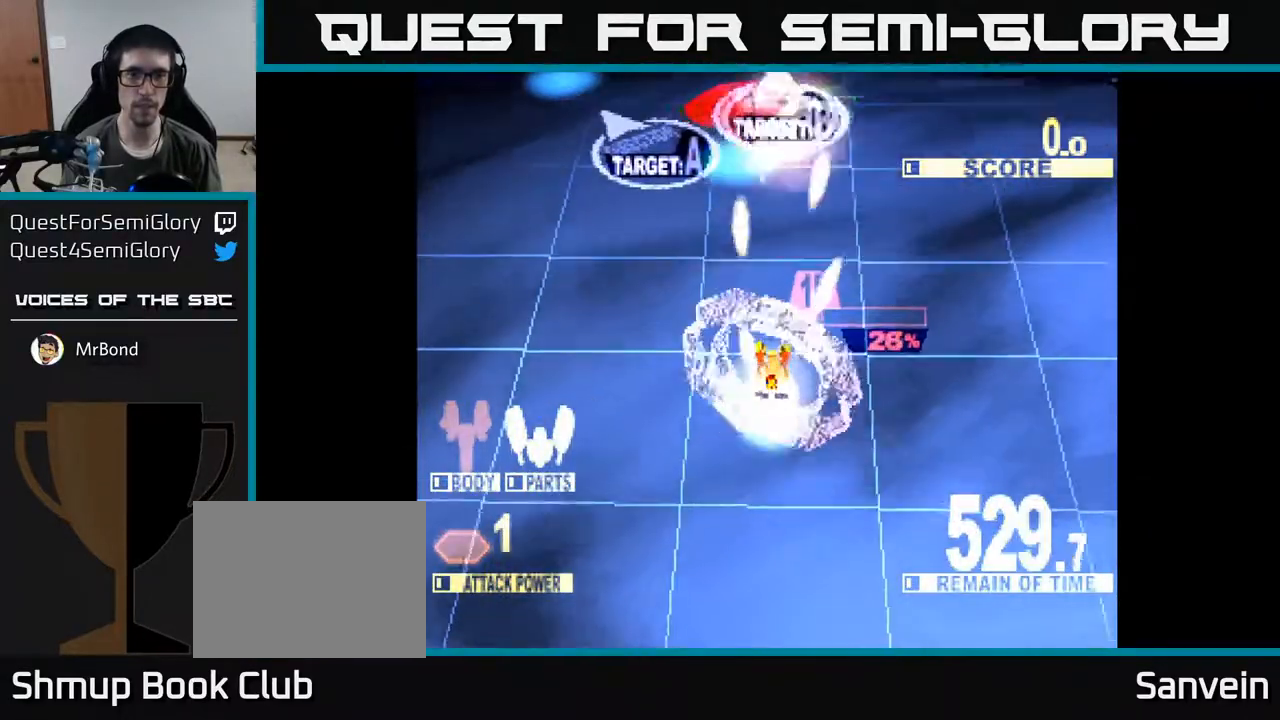
{"buttons": ["X", "DPAD_UP", "DPAD_LEFT"], "right_stick": "center", "events": [[150, "DPAD_LEFT", "down"]]}
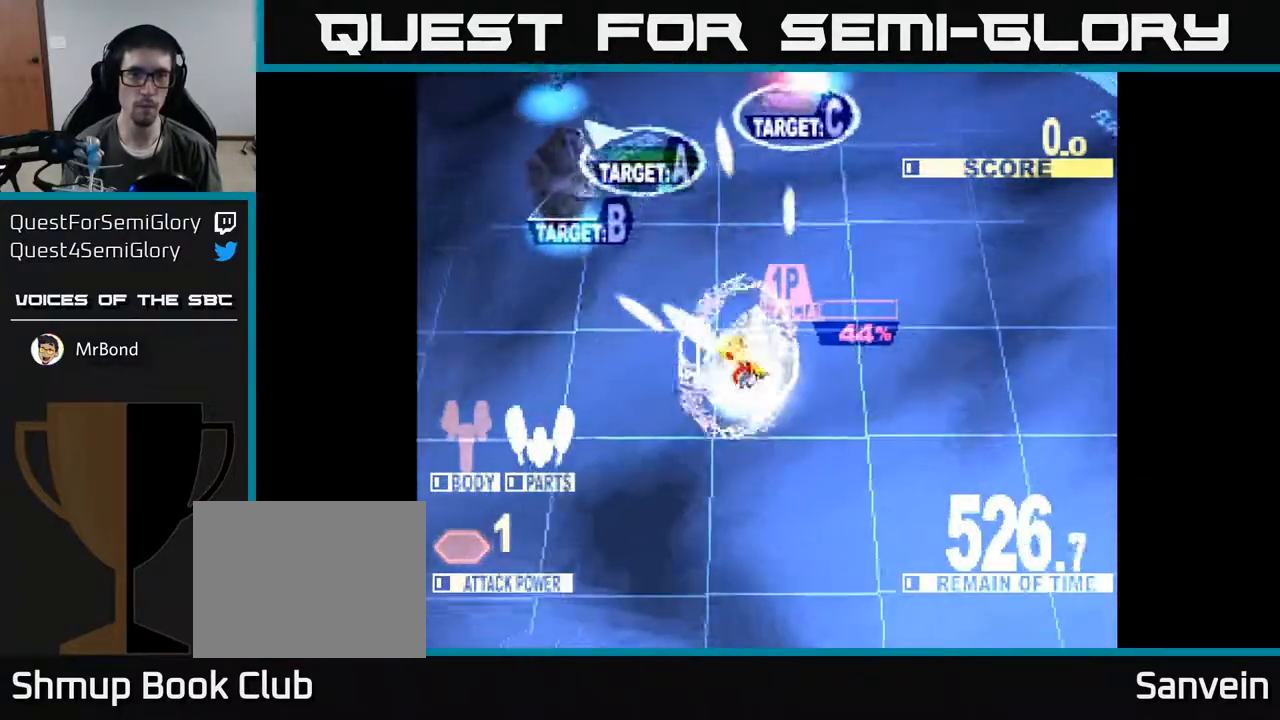
{"buttons": ["X", "DPAD_UP", "DPAD_RIGHT"], "right_stick": "center", "events": [[33, "DPAD_UP", "up"], [133, "DPAD_UP", "down"], [283, "DPAD_LEFT", "up"], [317, "DPAD_RIGHT", "down"]]}
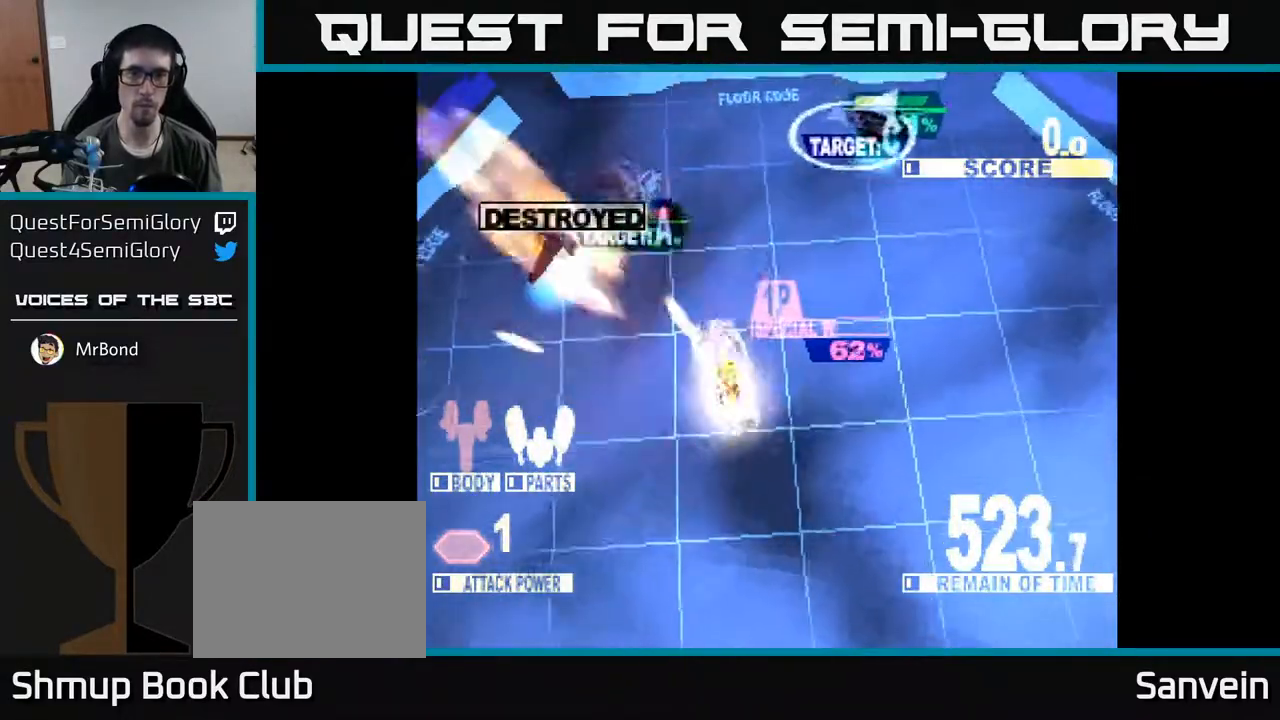
{"buttons": ["X", "DPAD_UP", "DPAD_RIGHT"], "right_stick": "center", "events": [[167, "DPAD_RIGHT", "up"], [200, "DPAD_LEFT", "down"], [233, "DPAD_UP", "up"], [417, "DPAD_UP", "down"], [450, "DPAD_LEFT", "up"], [483, "DPAD_RIGHT", "down"]]}
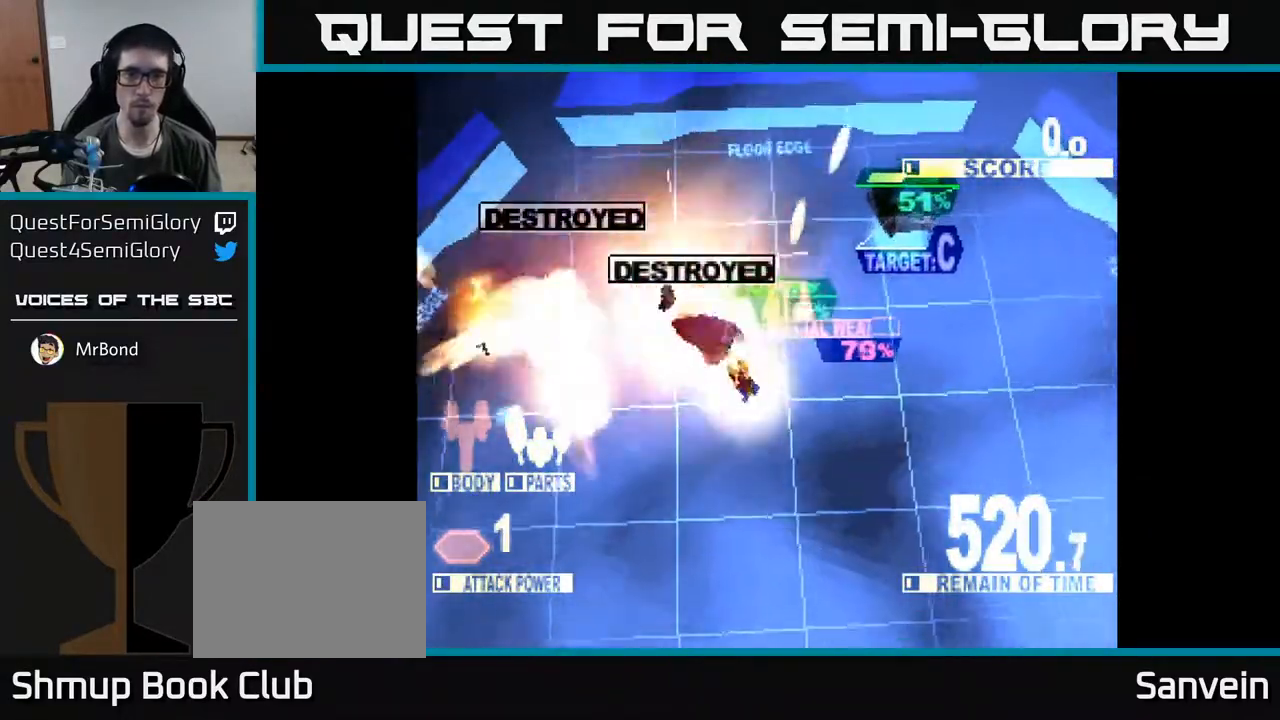
{"buttons": ["X", "DPAD_UP", "DPAD_RIGHT"], "right_stick": "center", "events": [[67, "X", "up"], [100, "DPAD_UP", "up"], [233, "X", "down"], [267, "DPAD_UP", "down"]]}
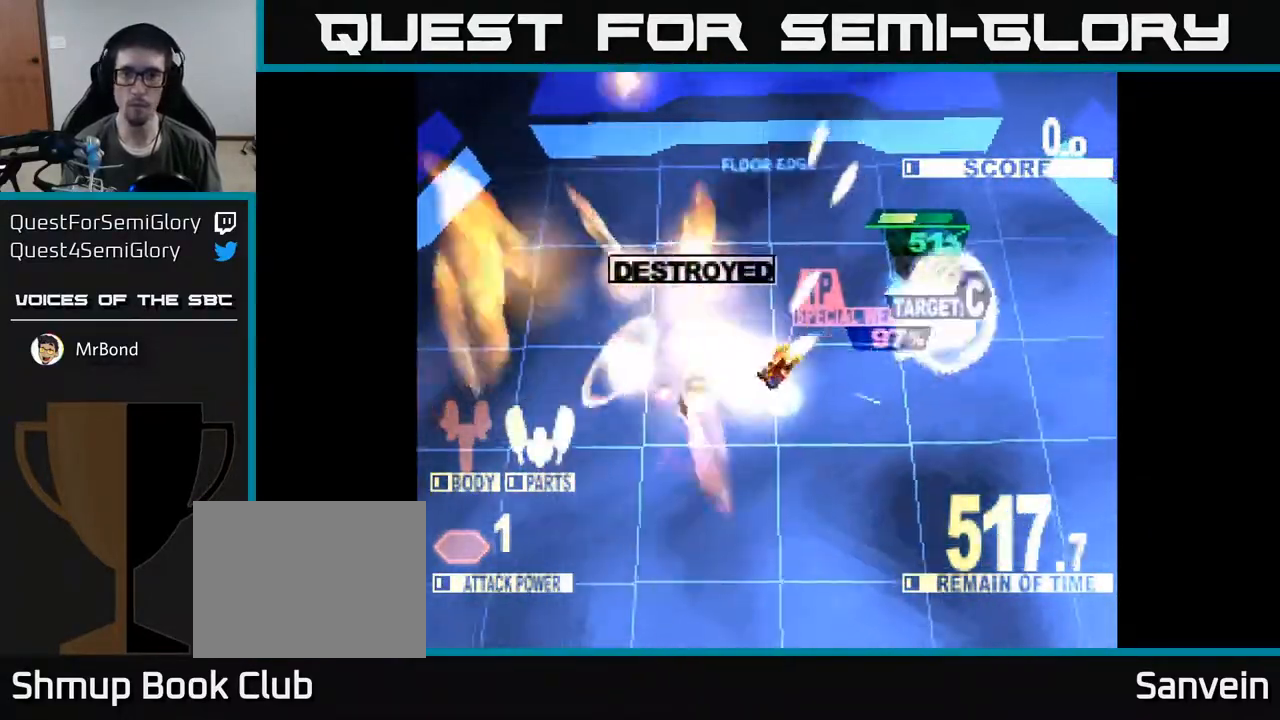
{"buttons": ["X", "DPAD_RIGHT"], "right_stick": "center", "events": [[433, "DPAD_UP", "up"]]}
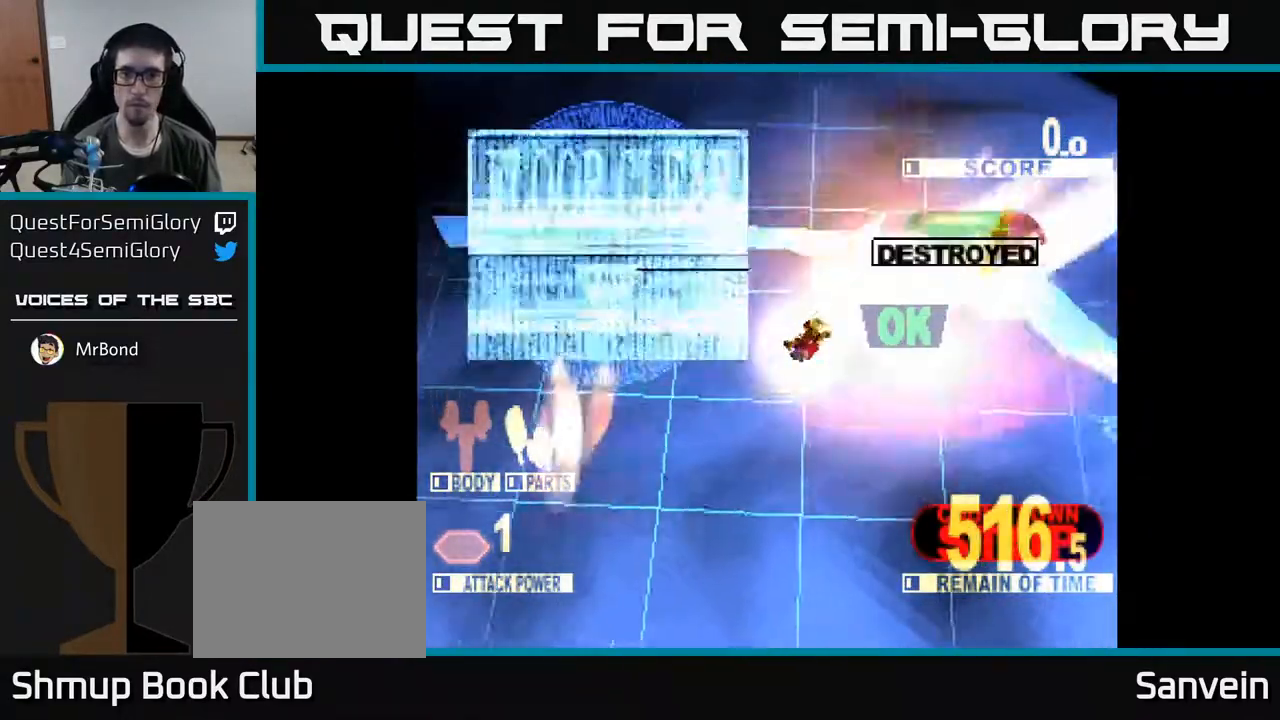
{"buttons": ["X", "DPAD_DOWN", "DPAD_RIGHT"], "right_stick": "center", "events": [[67, "X", "up"], [150, "DPAD_DOWN", "down"], [250, "X", "down"]]}
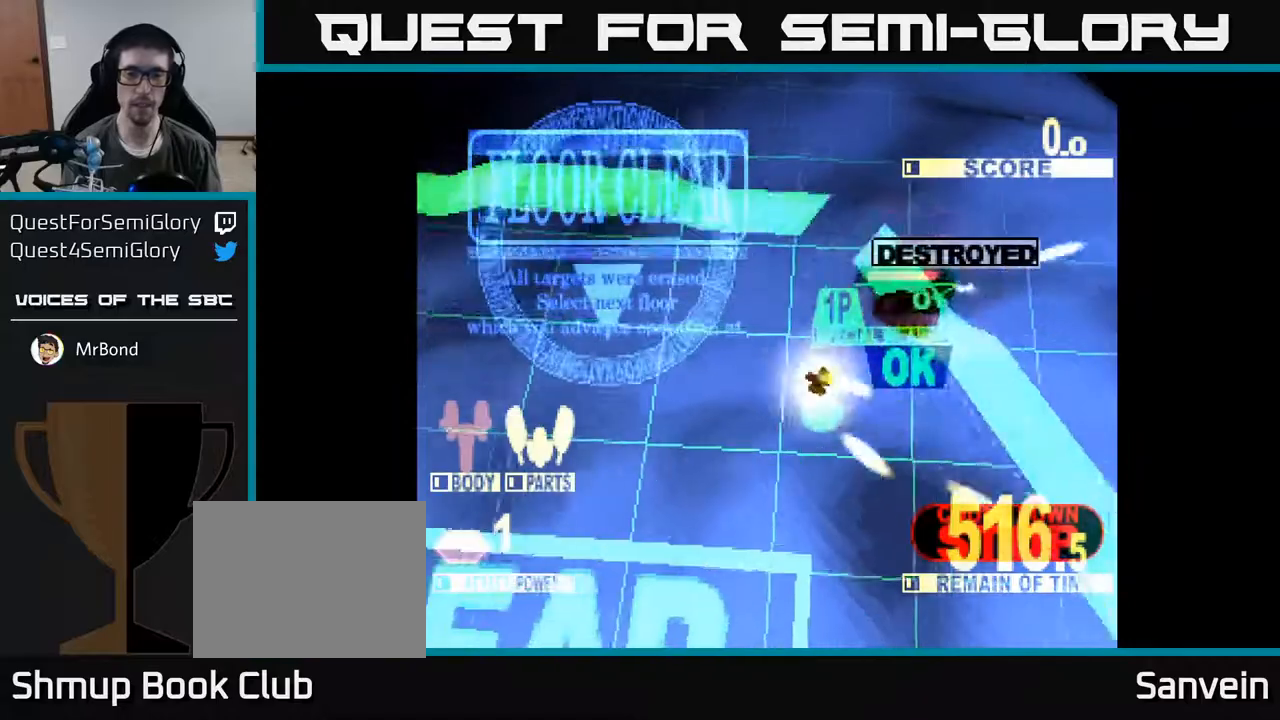
{"buttons": ["DPAD_DOWN", "DPAD_LEFT"], "right_stick": "center", "events": [[17, "X", "up"], [67, "DPAD_RIGHT", "up"], [383, "DPAD_LEFT", "down"]]}
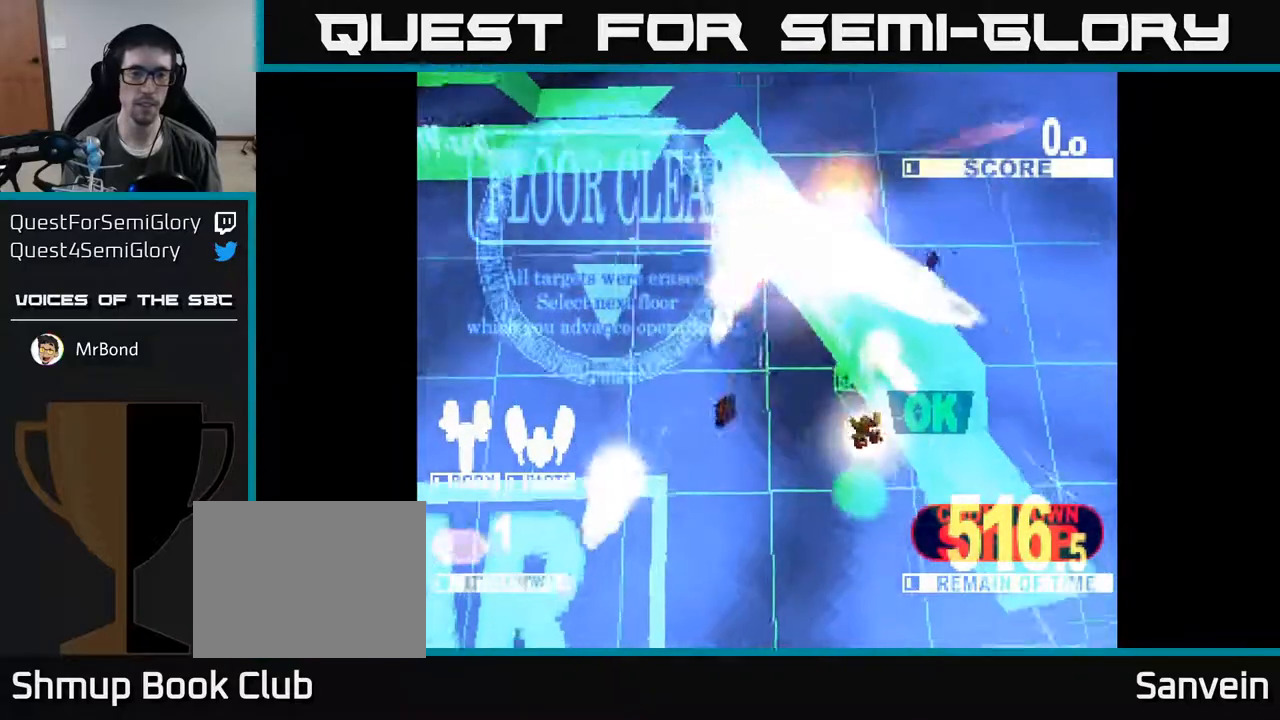
{"buttons": [], "right_stick": "center", "events": [[100, "DPAD_LEFT", "up"], [250, "DPAD_DOWN", "up"]]}
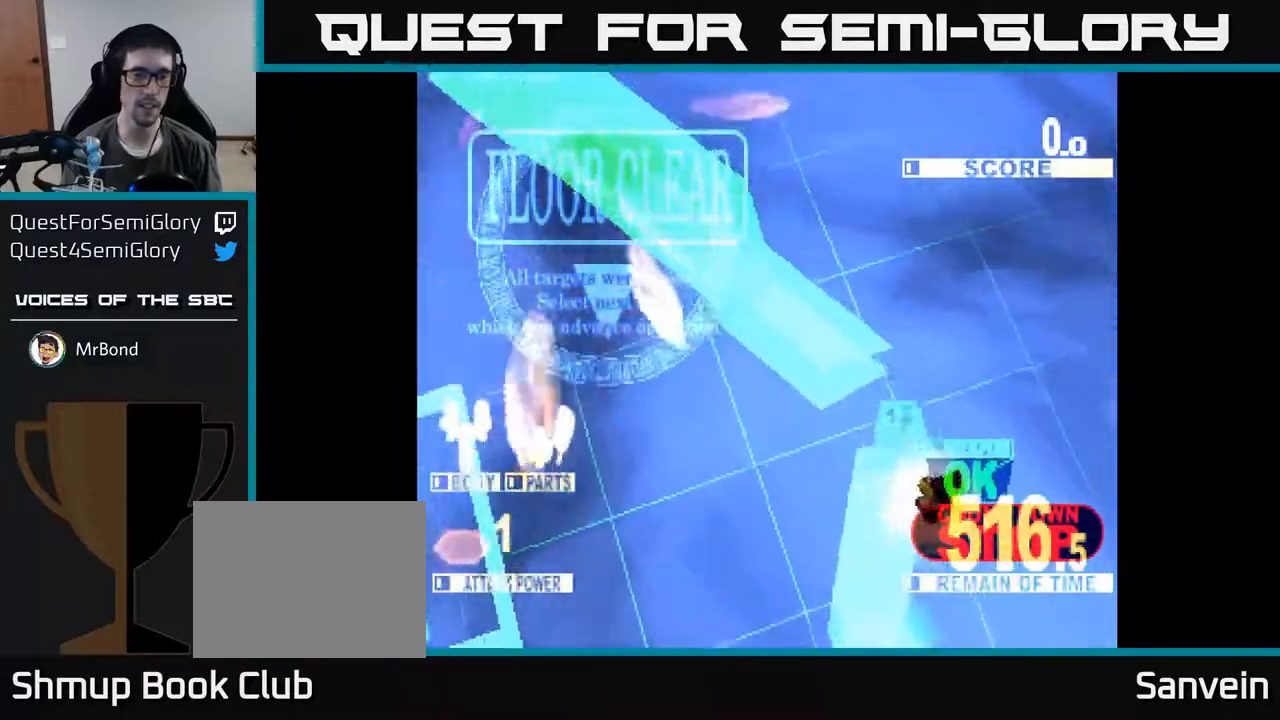
{"buttons": [], "right_stick": "center", "events": []}
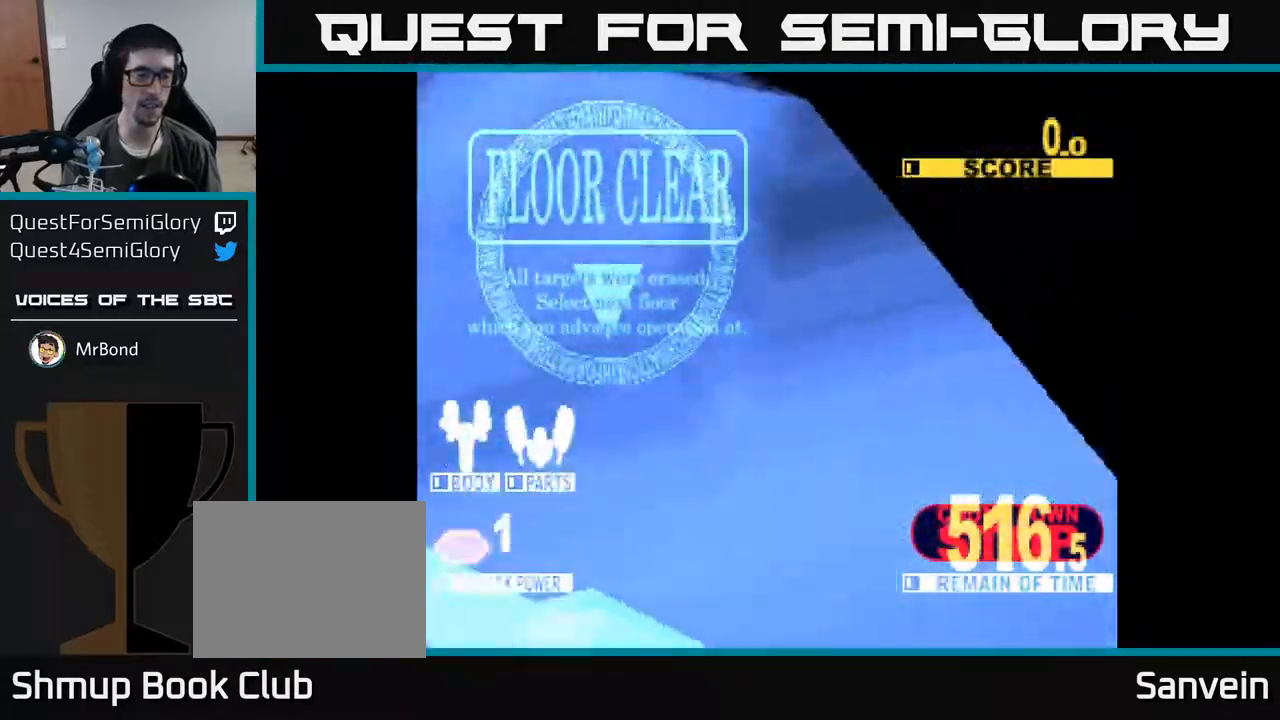
{"buttons": [], "right_stick": "center", "events": []}
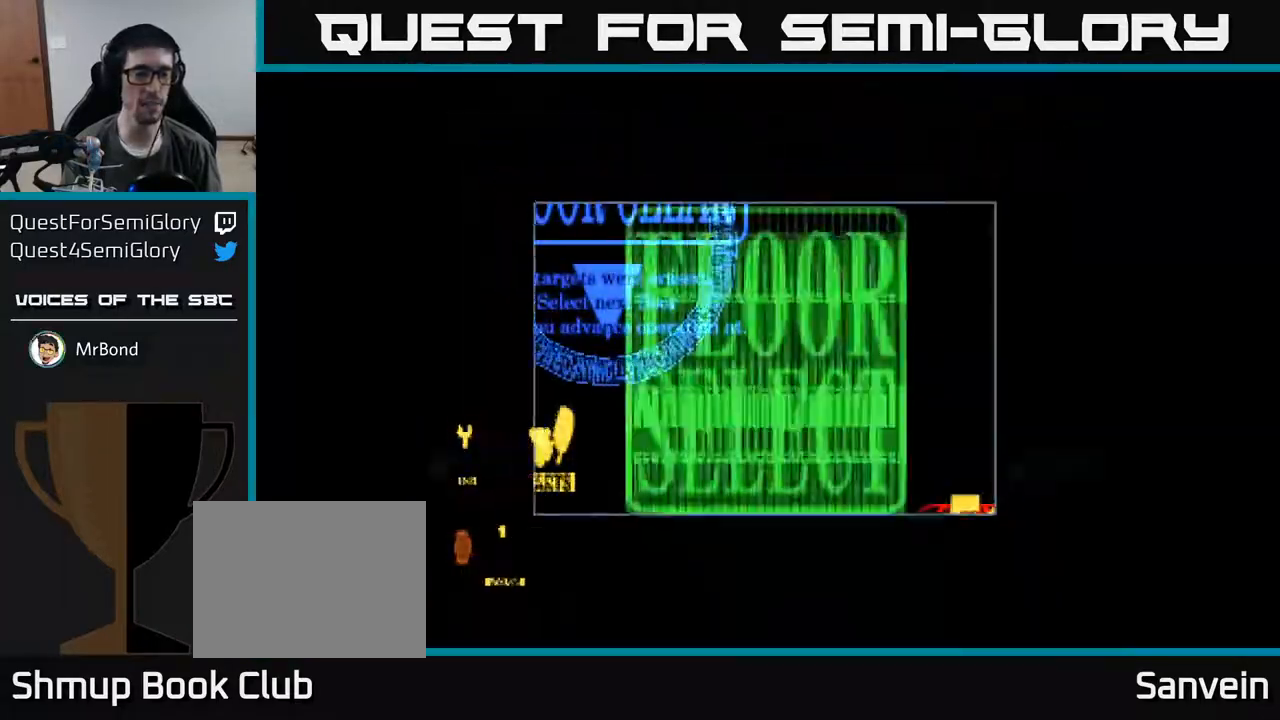
{"buttons": [], "right_stick": "center", "events": []}
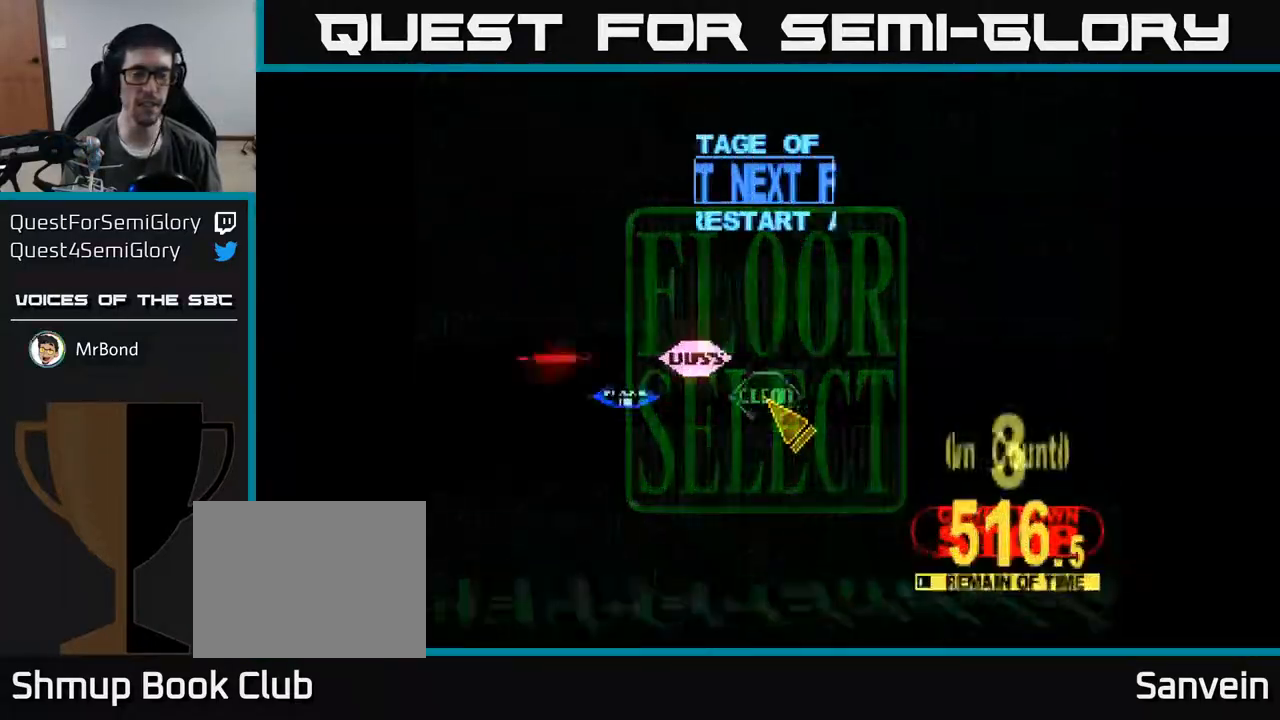
{"buttons": [], "right_stick": "center", "events": []}
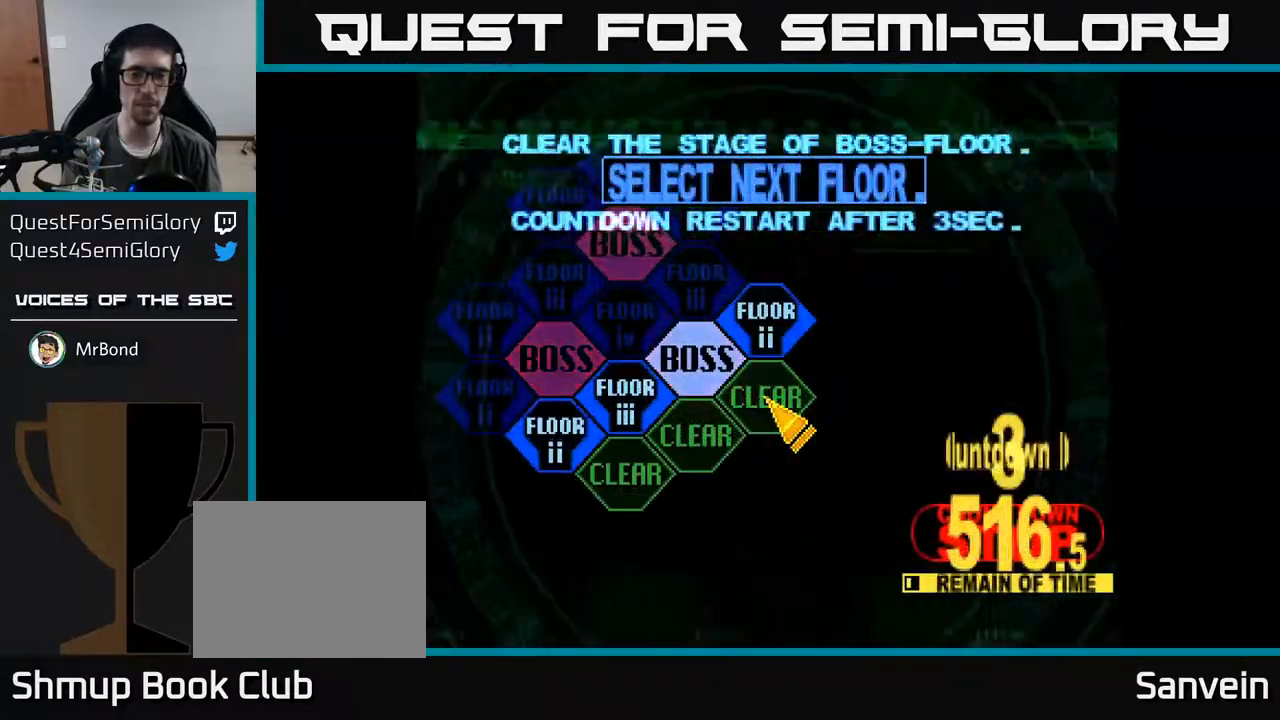
{"buttons": ["A"], "right_stick": "center", "events": [[67, "DPAD_UP", "down"], [183, "DPAD_RIGHT", "down"], [233, "DPAD_UP", "up"], [250, "DPAD_RIGHT", "up"], [433, "A", "down"]]}
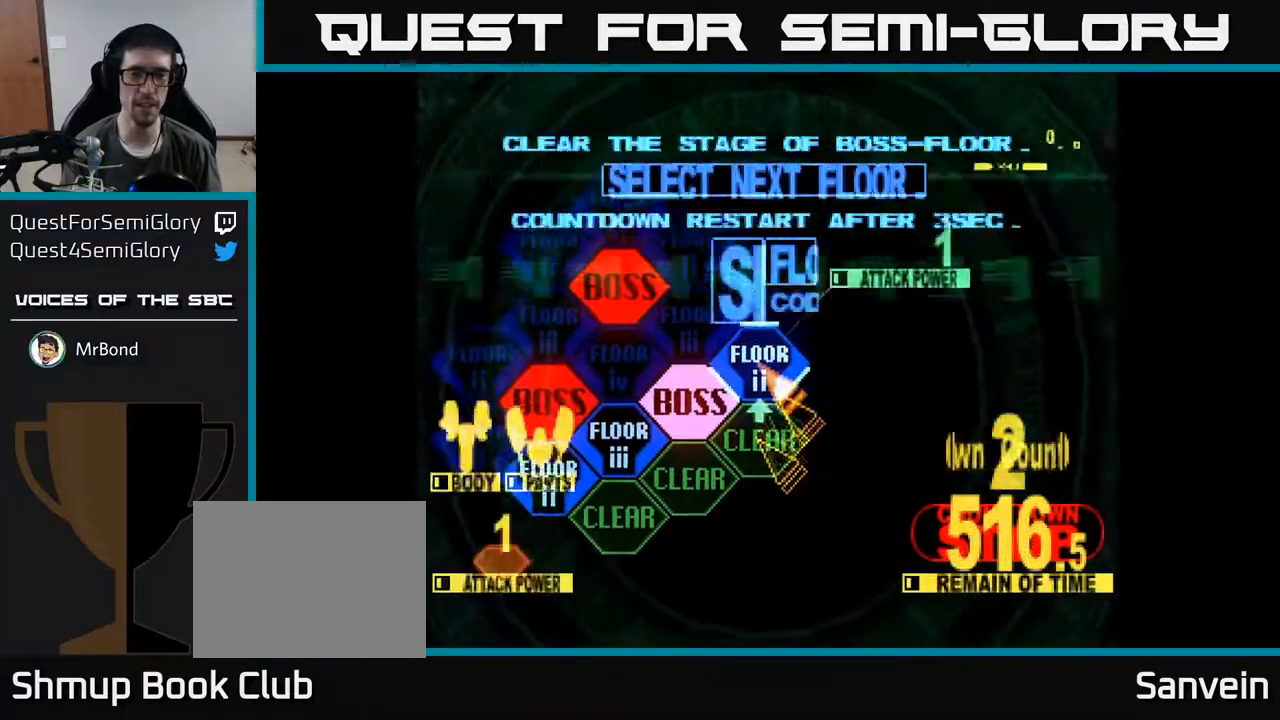
{"buttons": [], "right_stick": "center", "events": [[67, "A", "up"]]}
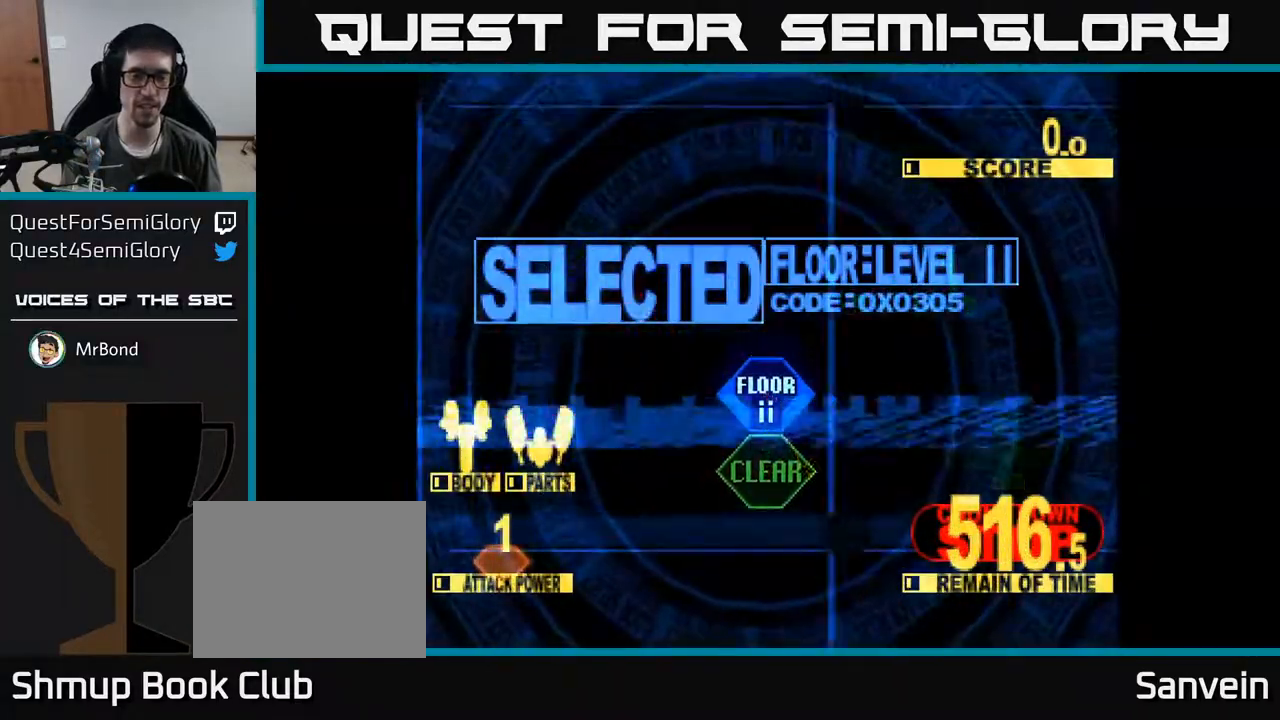
{"buttons": [], "right_stick": "center", "events": []}
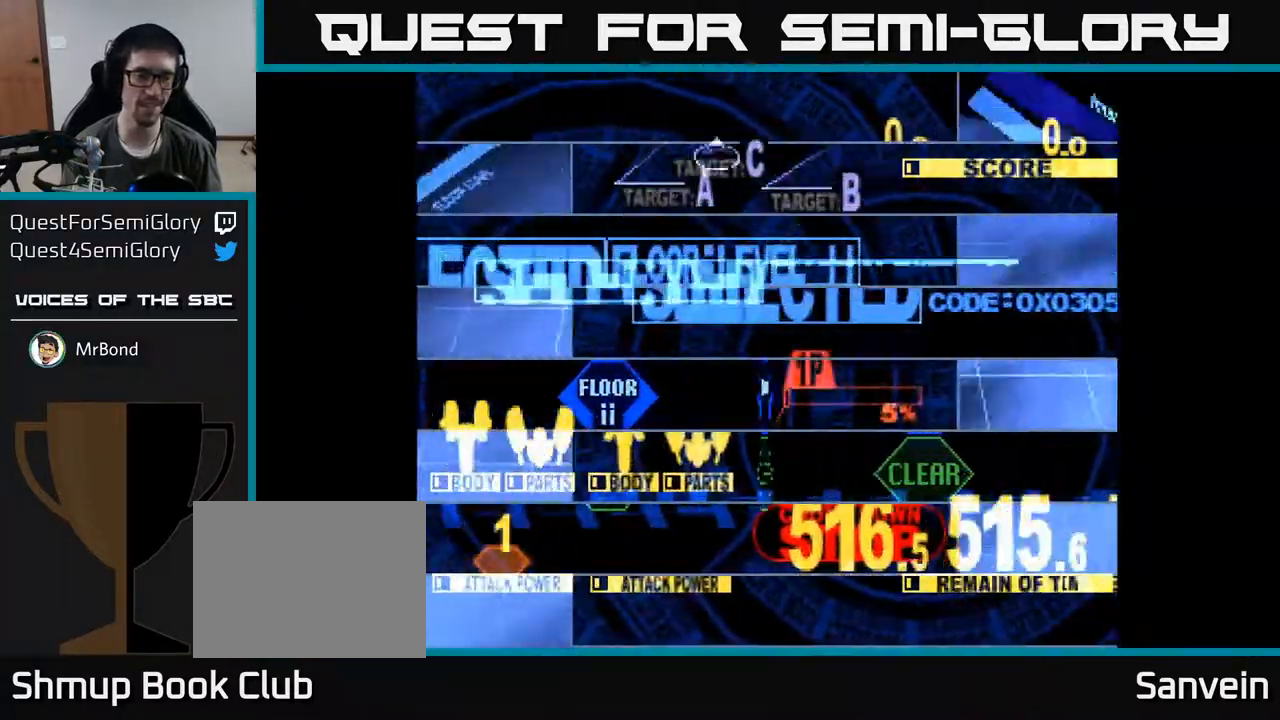
{"buttons": ["X", "DPAD_UP"], "right_stick": "center", "events": [[117, "DPAD_UP", "down"], [150, "X", "down"]]}
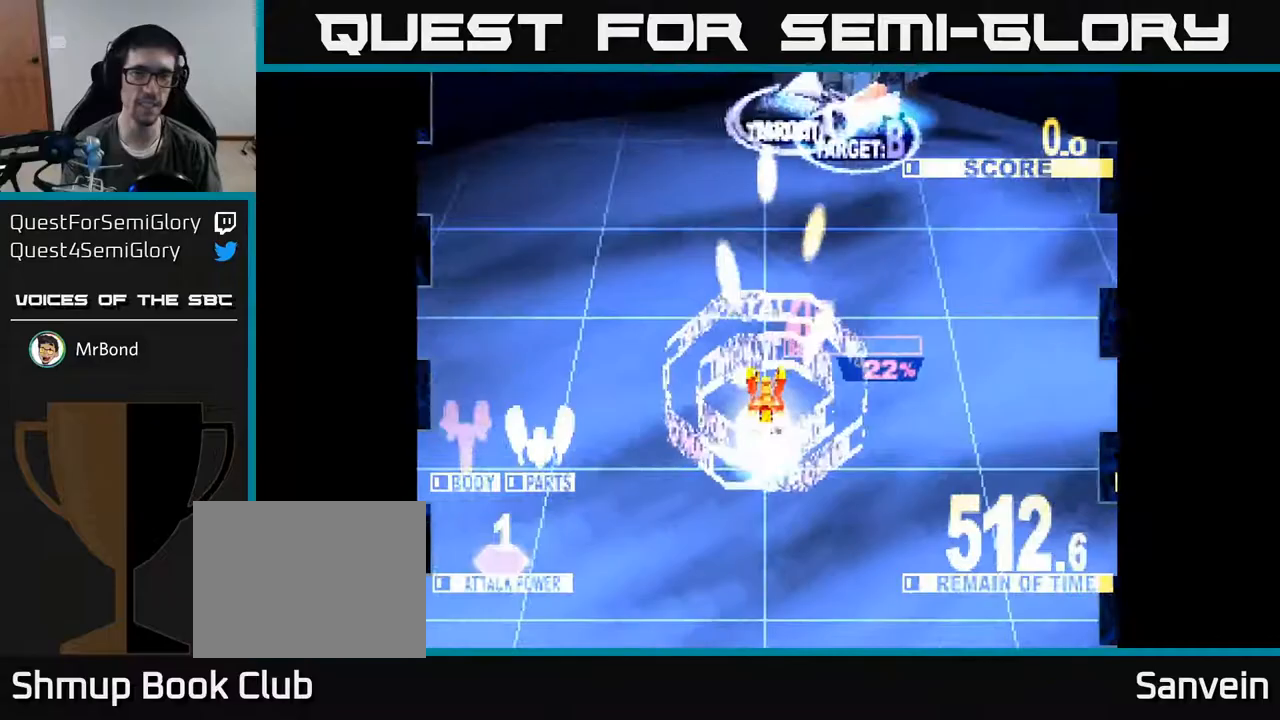
{"buttons": ["X", "DPAD_UP", "DPAD_RIGHT"], "right_stick": "center", "events": [[133, "DPAD_RIGHT", "down"]]}
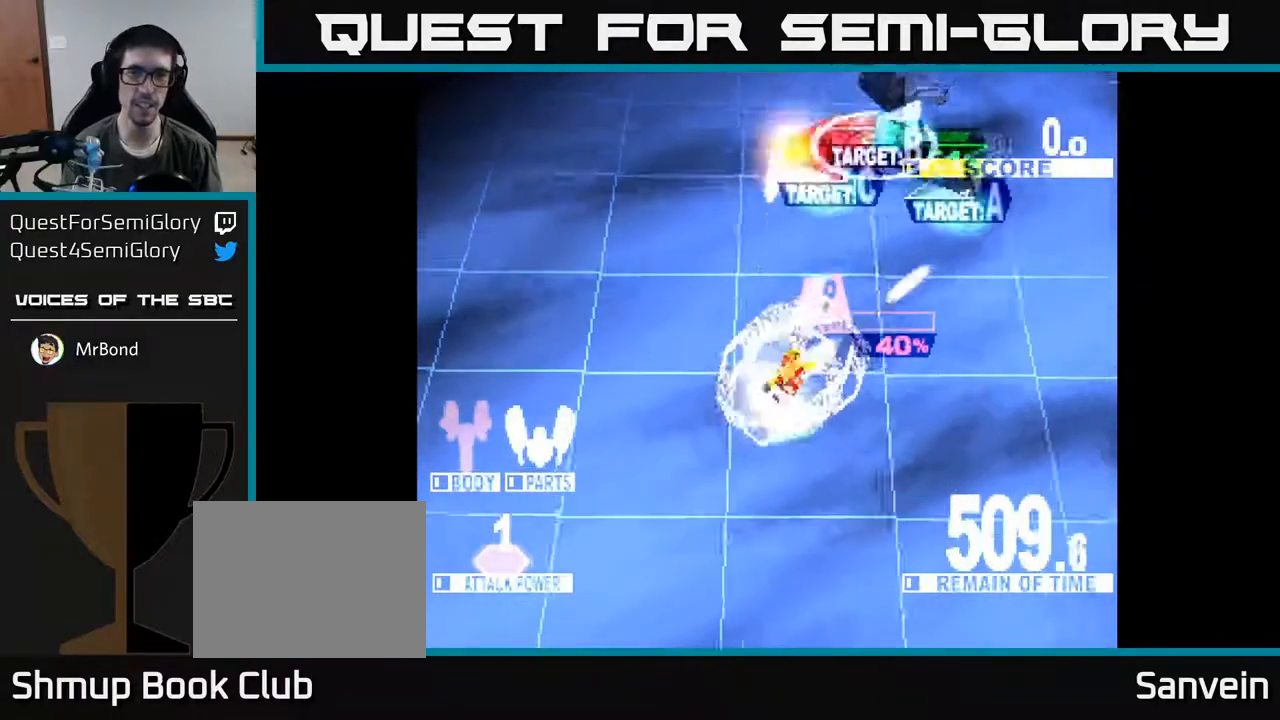
{"buttons": ["X", "DPAD_UP", "DPAD_LEFT"], "right_stick": "center", "events": [[433, "DPAD_RIGHT", "up"], [483, "DPAD_LEFT", "down"]]}
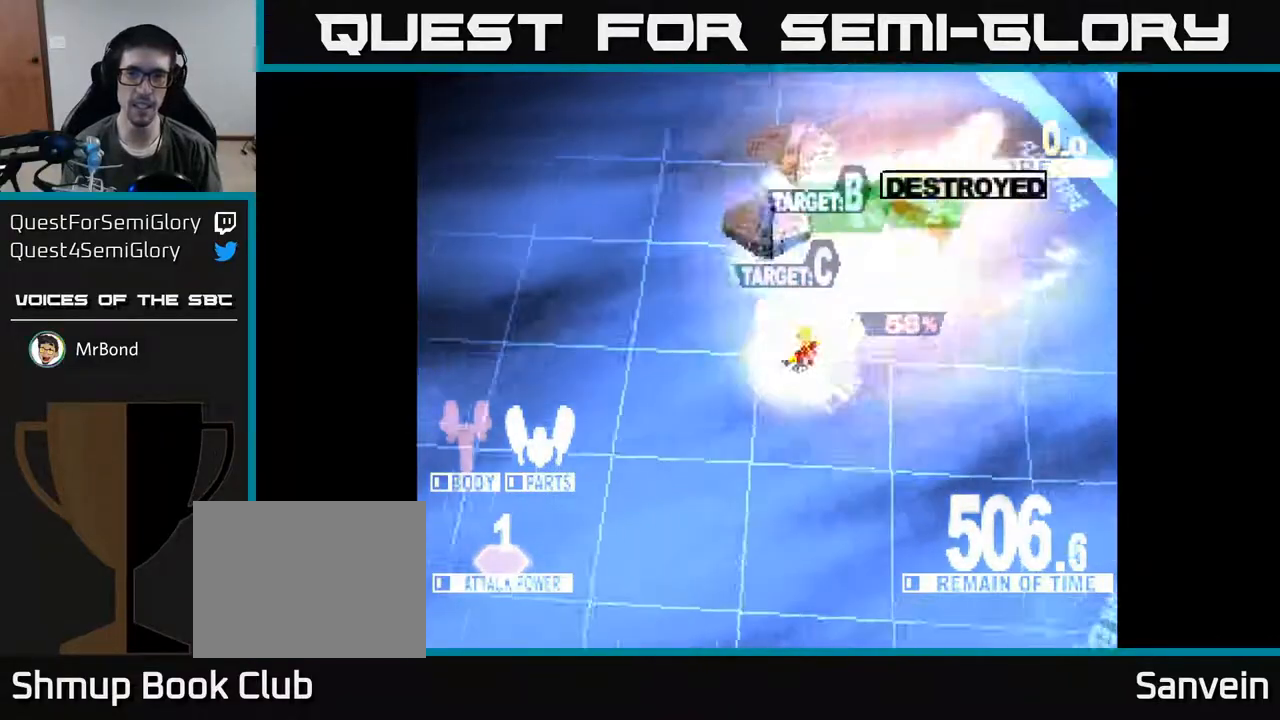
{"buttons": ["X", "DPAD_UP"], "right_stick": "center", "events": [[283, "DPAD_LEFT", "up"], [350, "DPAD_LEFT", "down"], [450, "DPAD_LEFT", "up"]]}
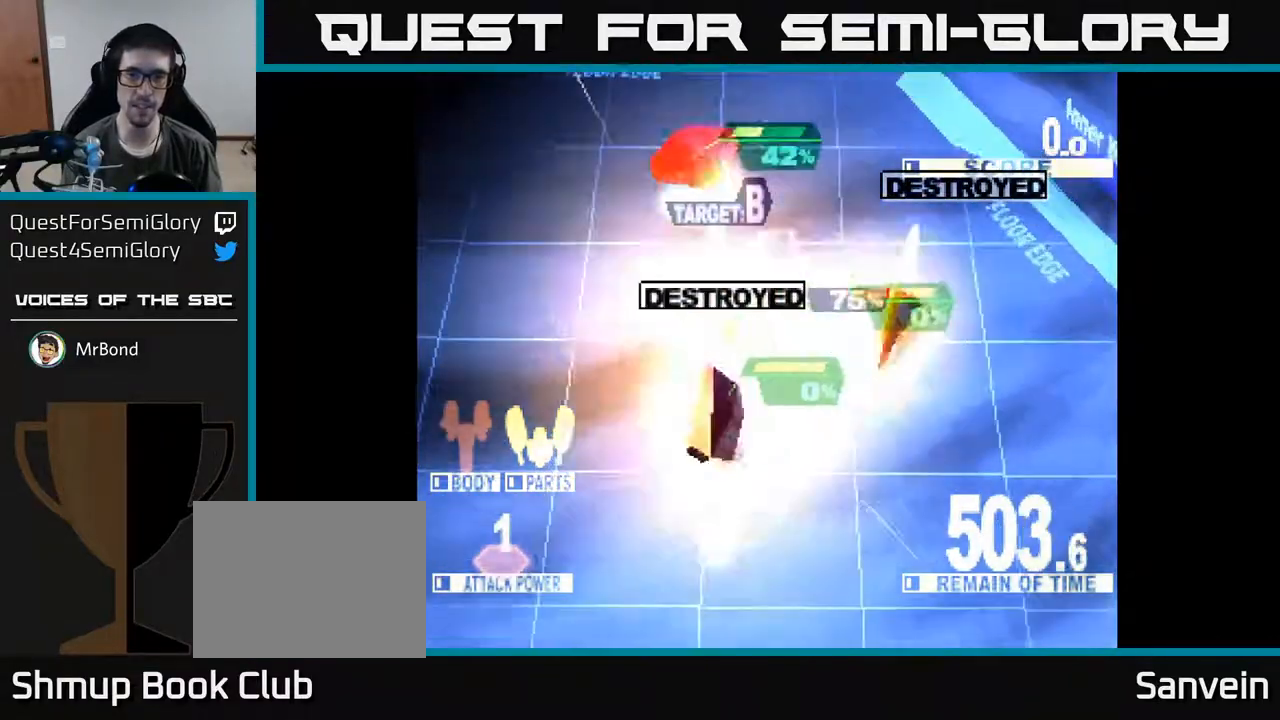
{"buttons": ["DPAD_UP", "DPAD_LEFT"], "right_stick": "center", "events": [[133, "DPAD_LEFT", "down"], [417, "X", "up"]]}
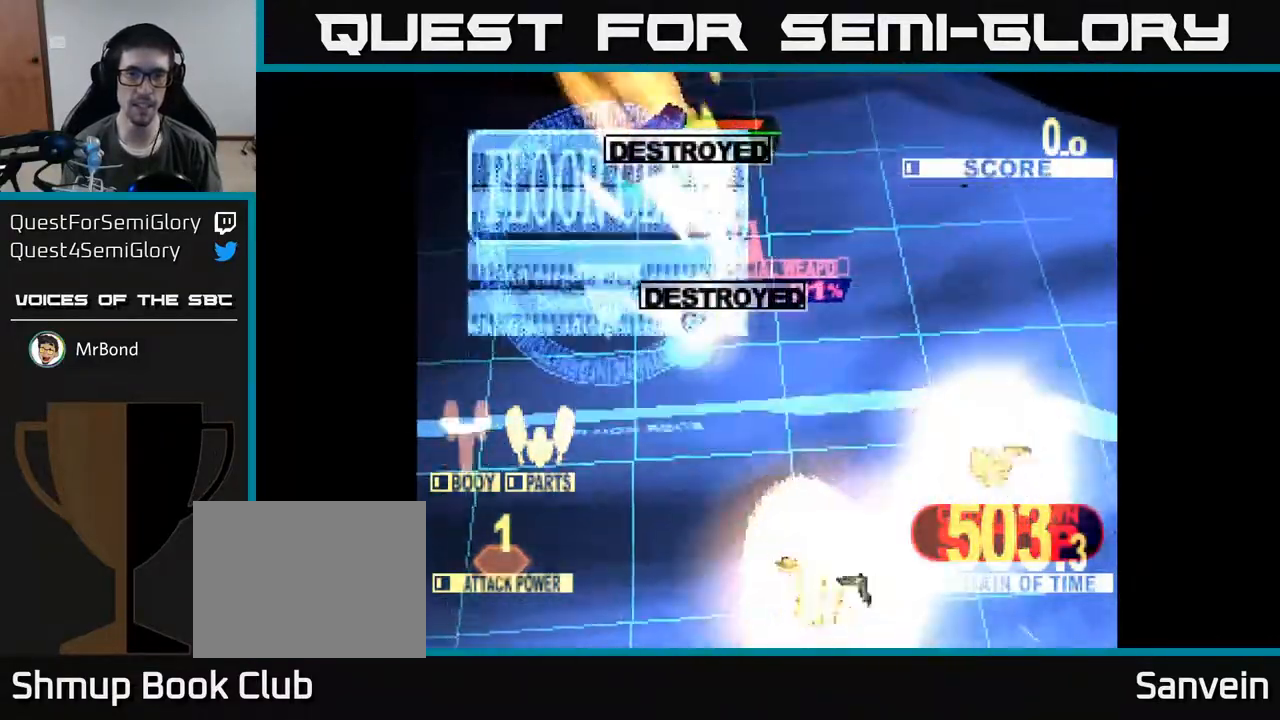
{"buttons": ["DPAD_DOWN", "DPAD_RIGHT"], "right_stick": "center", "events": [[33, "DPAD_UP", "up"], [100, "DPAD_DOWN", "down"], [117, "X", "down"], [133, "DPAD_LEFT", "up"], [383, "DPAD_RIGHT", "down"], [400, "X", "up"]]}
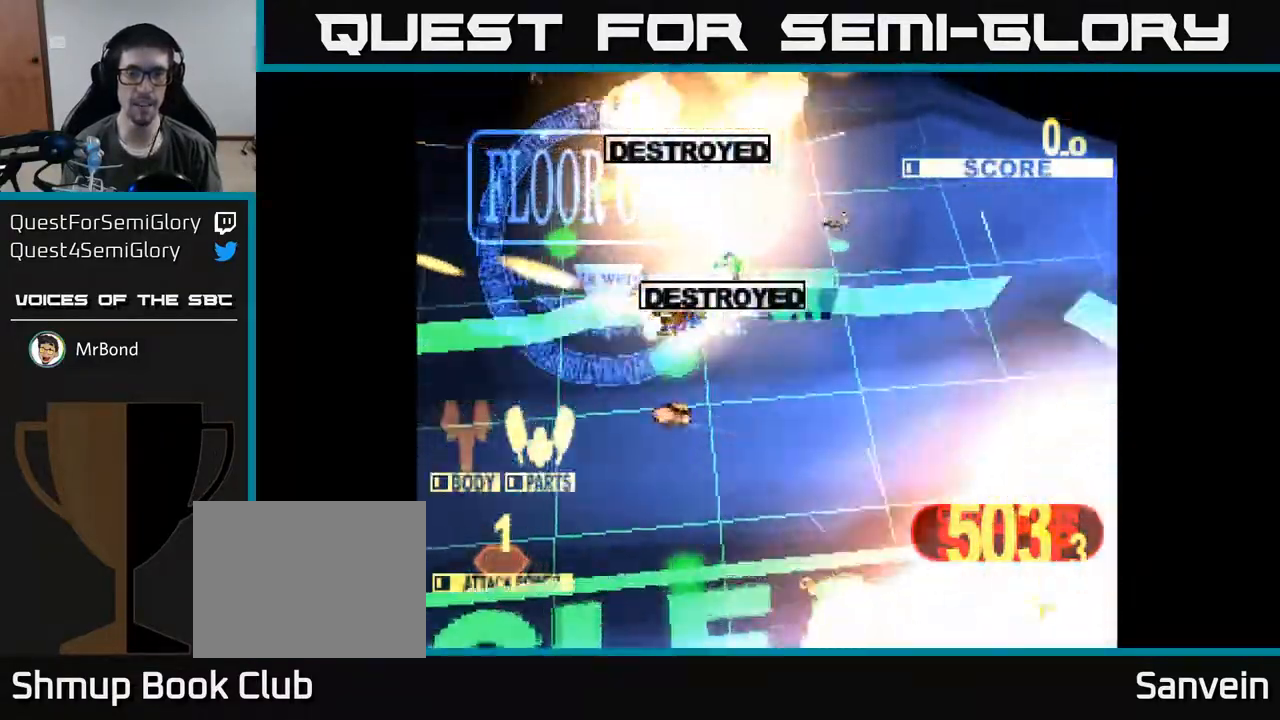
{"buttons": [], "right_stick": "center", "events": [[383, "DPAD_RIGHT", "up"], [417, "DPAD_DOWN", "up"]]}
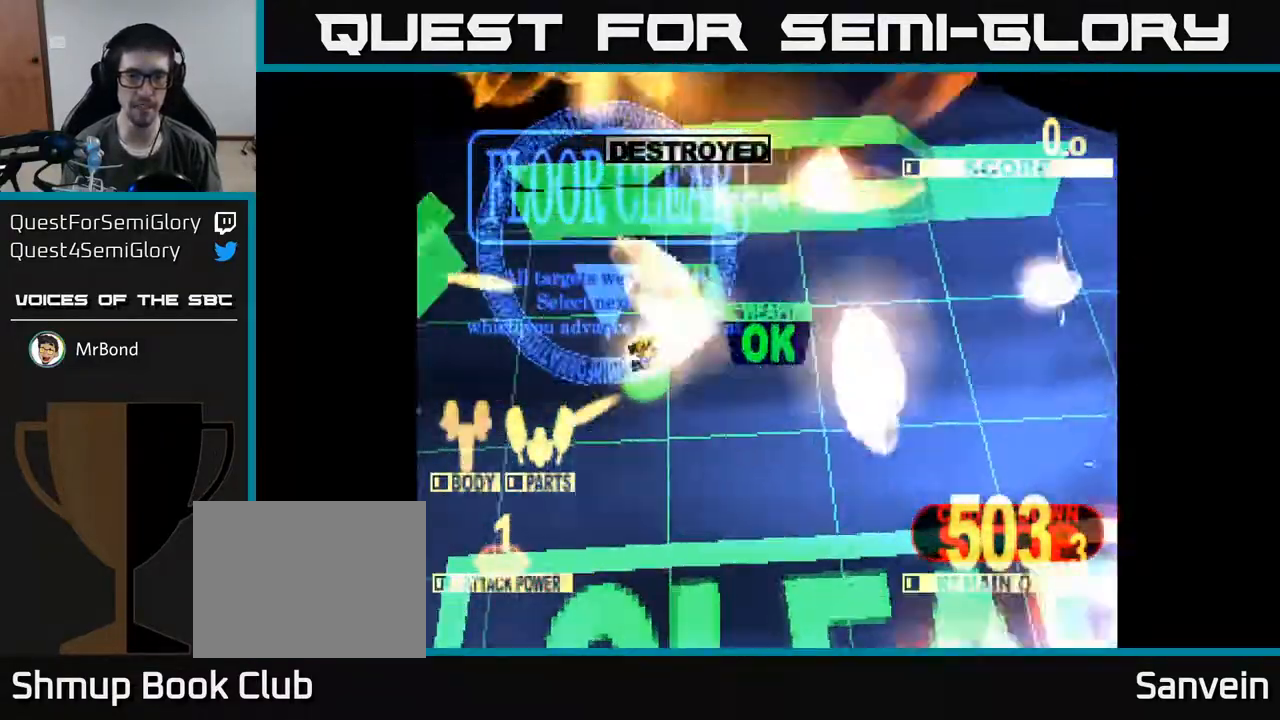
{"buttons": [], "right_stick": "center", "events": []}
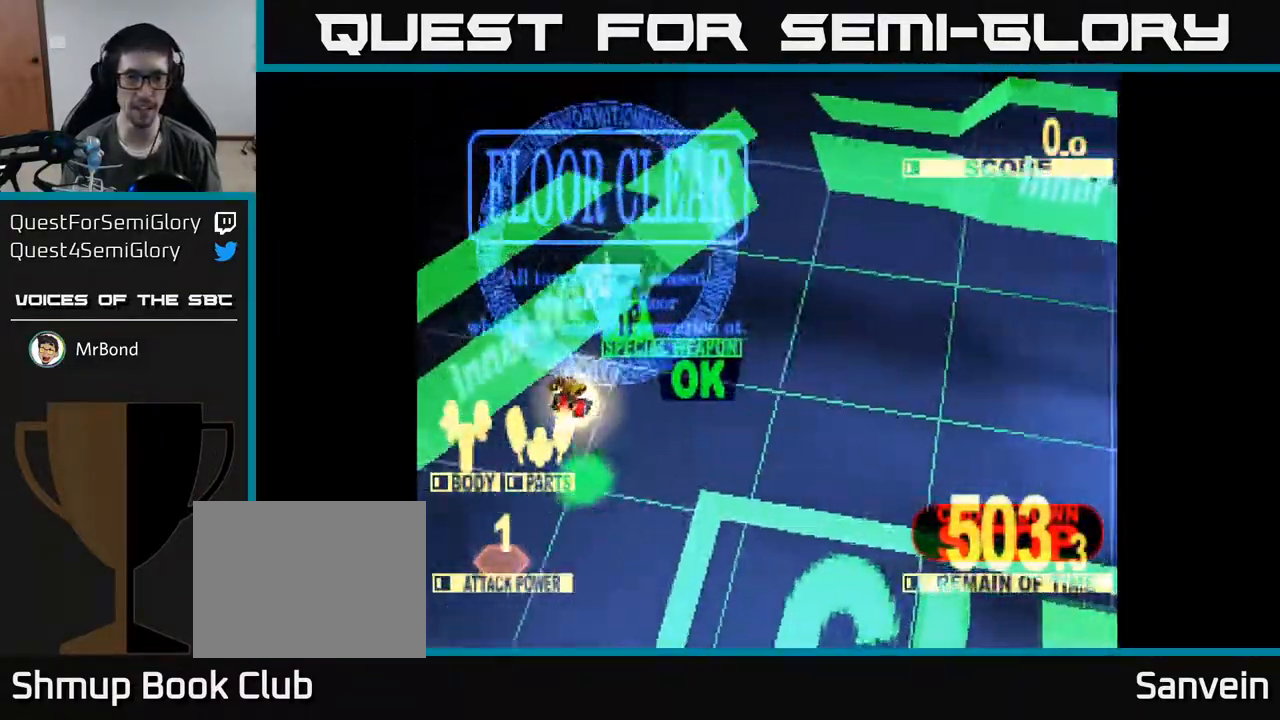
{"buttons": [], "right_stick": "center", "events": []}
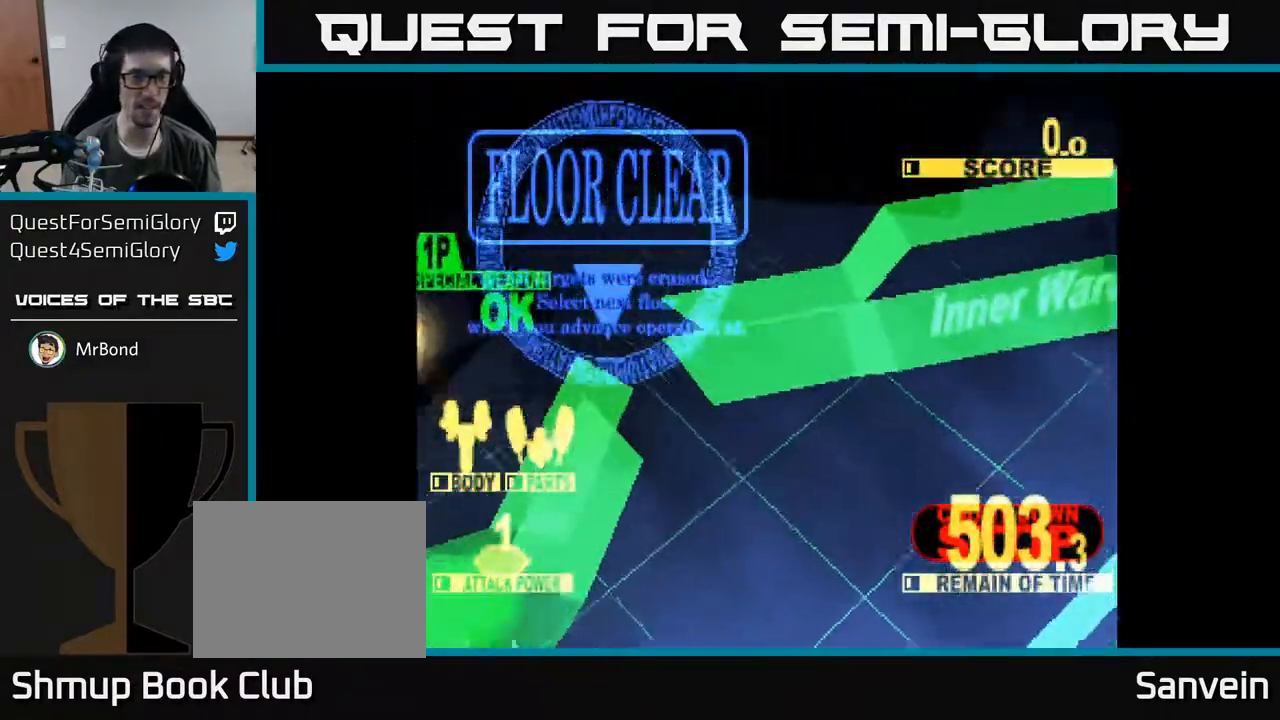
{"buttons": [], "right_stick": "center", "events": []}
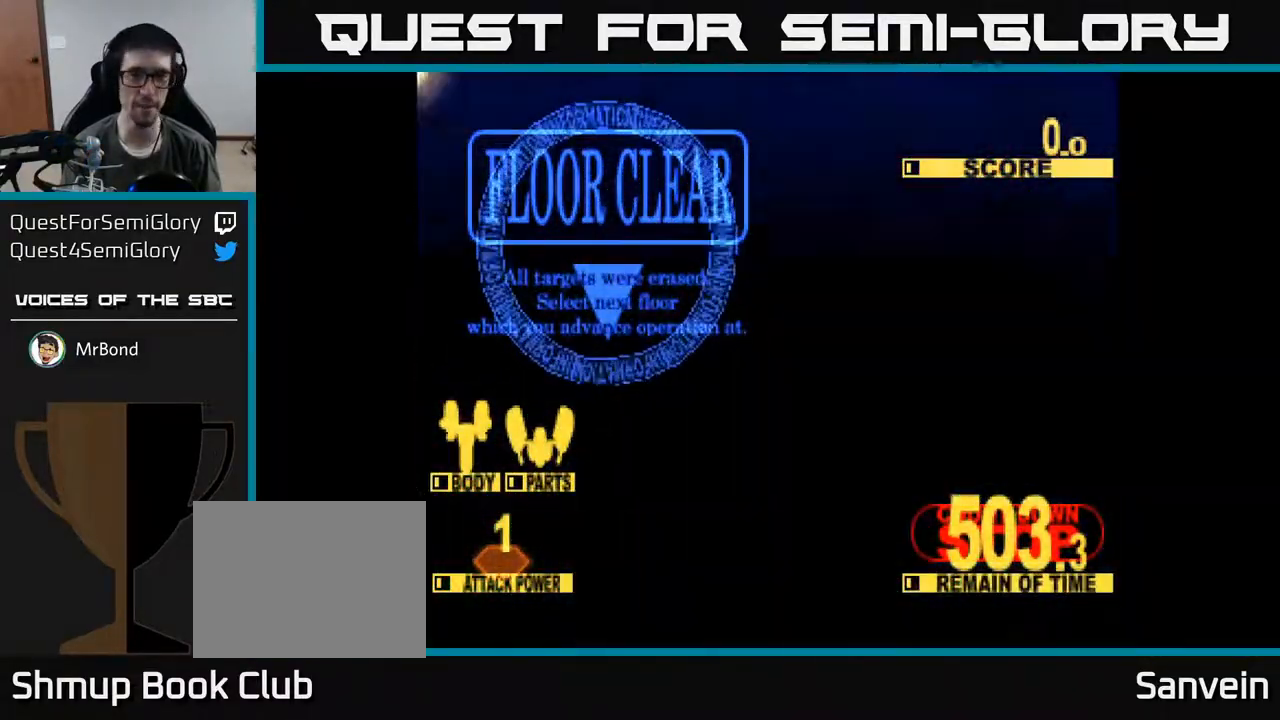
{"buttons": [], "right_stick": "center", "events": []}
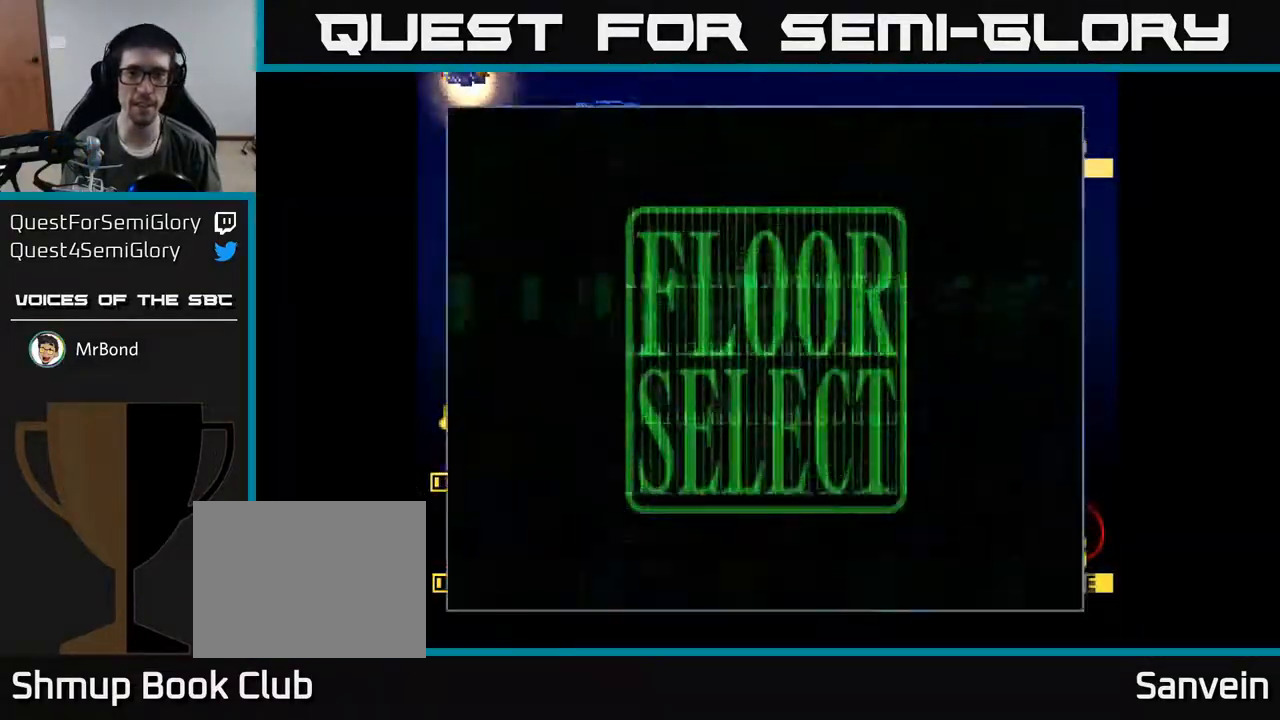
{"buttons": [], "right_stick": "center", "events": []}
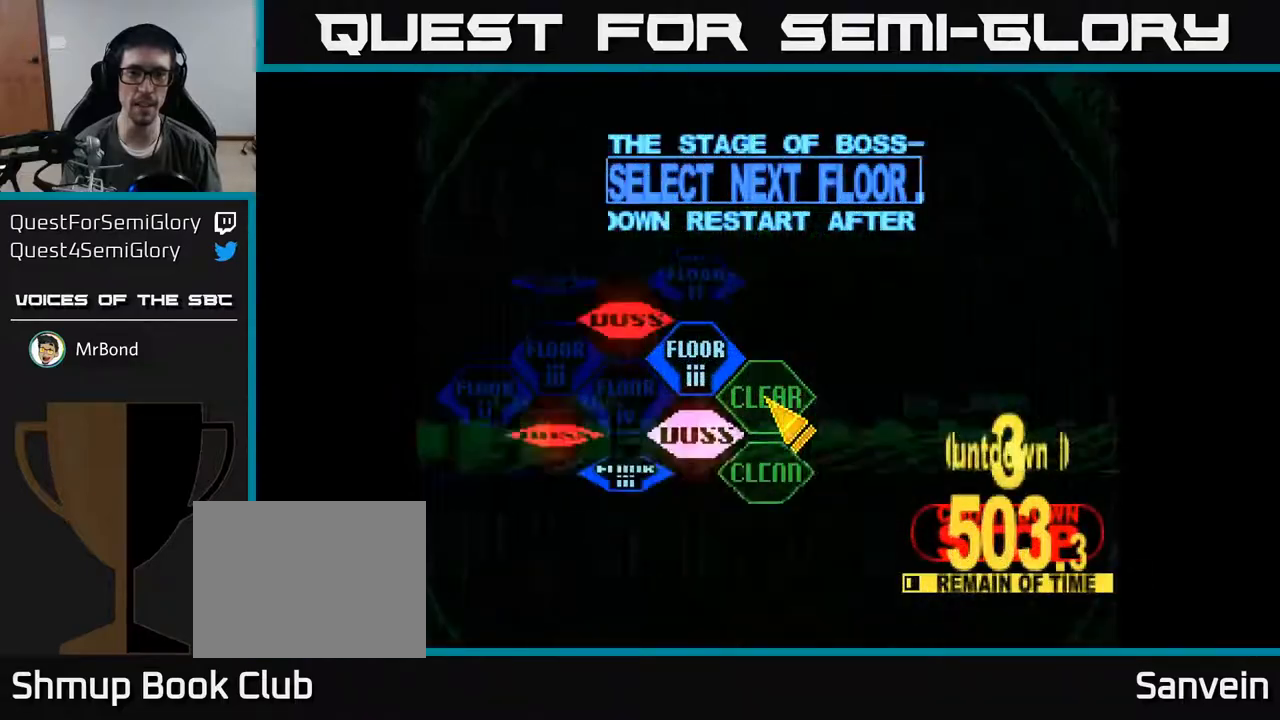
{"buttons": ["A", "DPAD_LEFT"], "right_stick": "center", "events": [[233, "DPAD_LEFT", "down"], [250, "DPAD_UP", "down"], [500, "A", "down"], [500, "DPAD_UP", "up"]]}
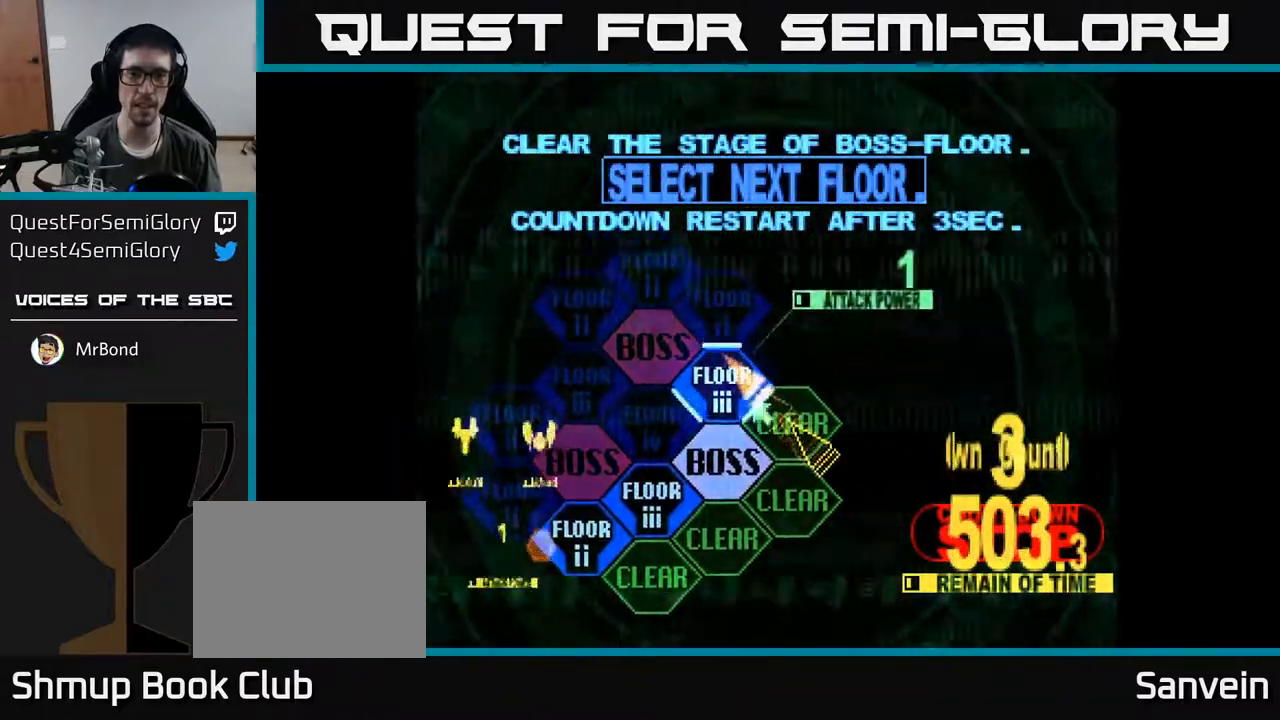
{"buttons": [], "right_stick": "center", "events": [[17, "DPAD_LEFT", "up"], [100, "A", "up"]]}